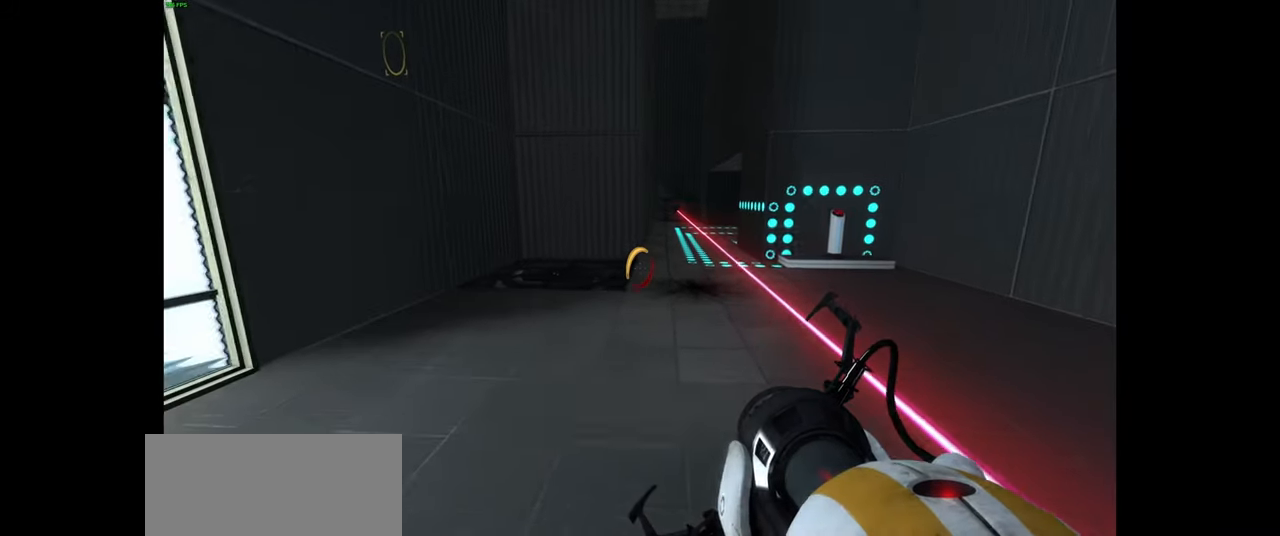
Gameplay with keyboard and mouse; each line is a JSON object with the keys and mouse buttons held at the frame after it. "events" lists presses ("down") and releases ("up") of "a", "ctrl", "d", "e", "f", "q", "r", "s", "shift", "space", "tab", "w", "mouse_left", "mouse_wheel", "mouse_right", "mouse_mb4" and "mouse_mb5" between this image and that frame as [ms after this image, input, new state], when the widget could be followed in between. "mouse_left", "mouse_wheel", "mouse_right", "mouse_mb4", "mouse_mb5" = the "left", "wheel", "right", "mb4", "mb5" buttons of the "mouse" list. No other keys are recorded. "wheel" means that the mouse wheel is clicked or scrolled. Mouse movement is not recorded.
{"keys": ["w"], "mouse": [], "events": []}
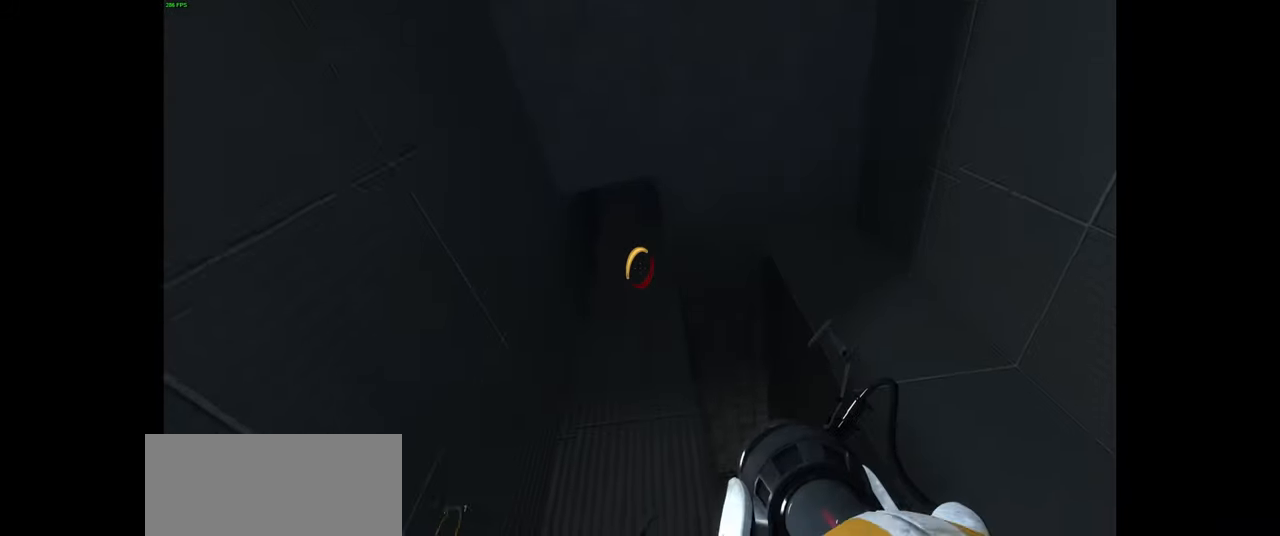
{"keys": ["w"], "mouse": [], "events": []}
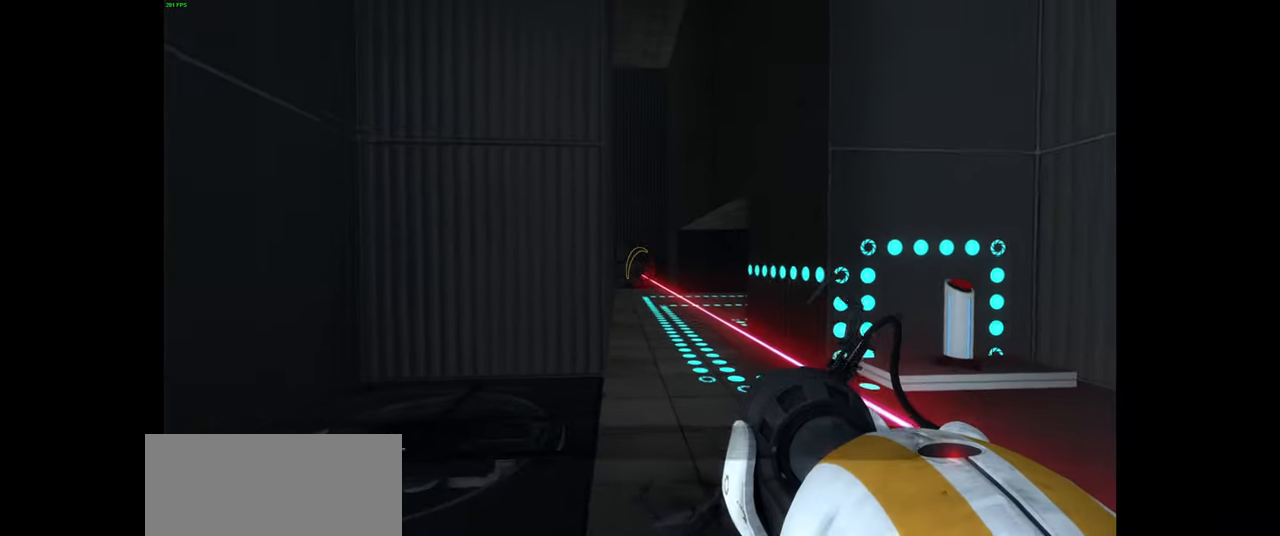
{"keys": ["w"], "mouse": [], "events": [[133, "d", "down"], [217, "d", "up"]]}
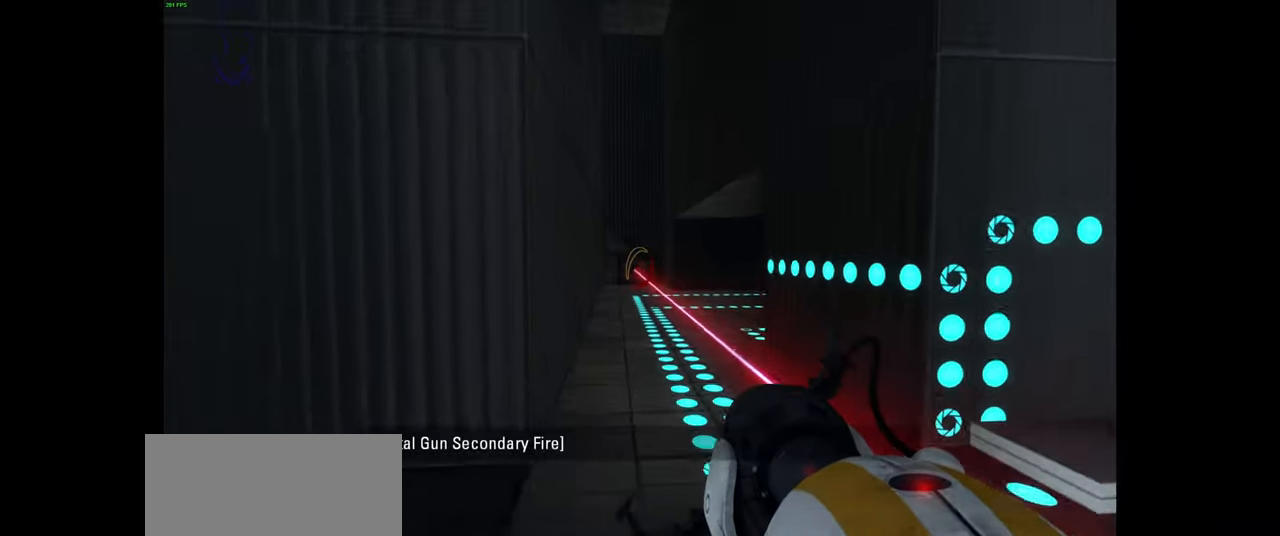
{"keys": ["space", "w"], "mouse": [], "events": [[483, "space", "down"]]}
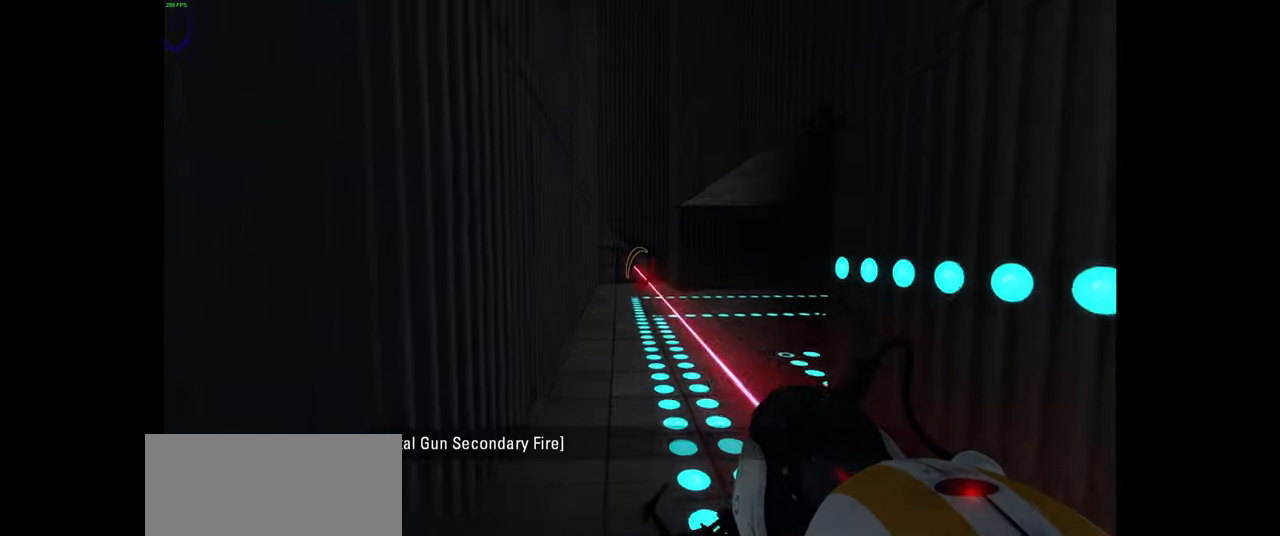
{"keys": ["w"], "mouse": [], "events": [[50, "d", "down"], [100, "space", "up"], [116, "w", "up"], [300, "w", "down"], [333, "d", "up"]]}
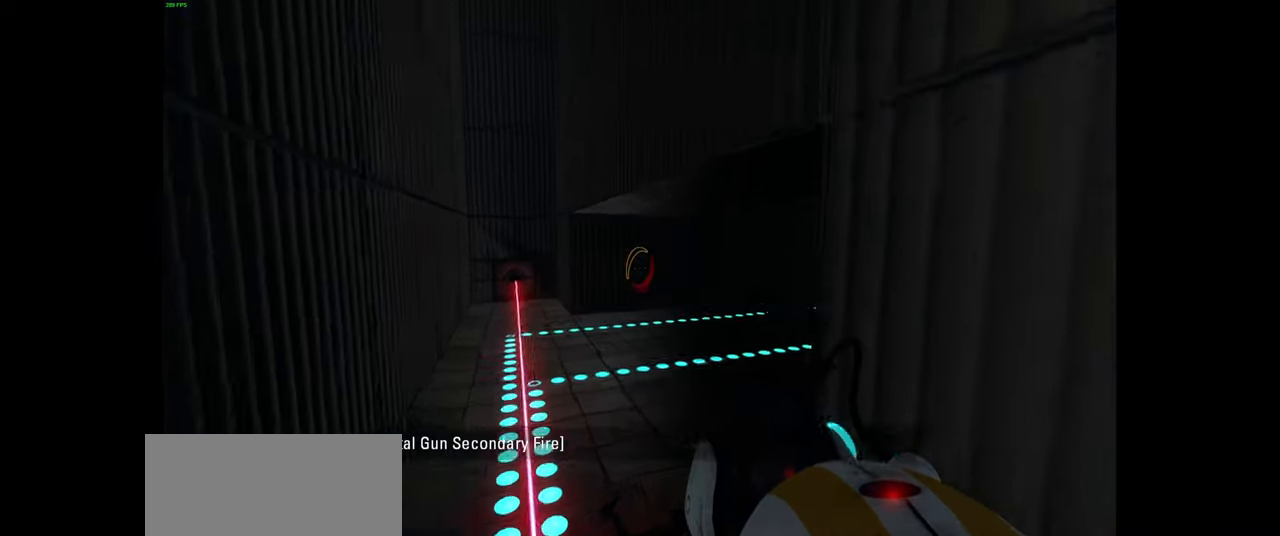
{"keys": ["w"], "mouse": [], "events": []}
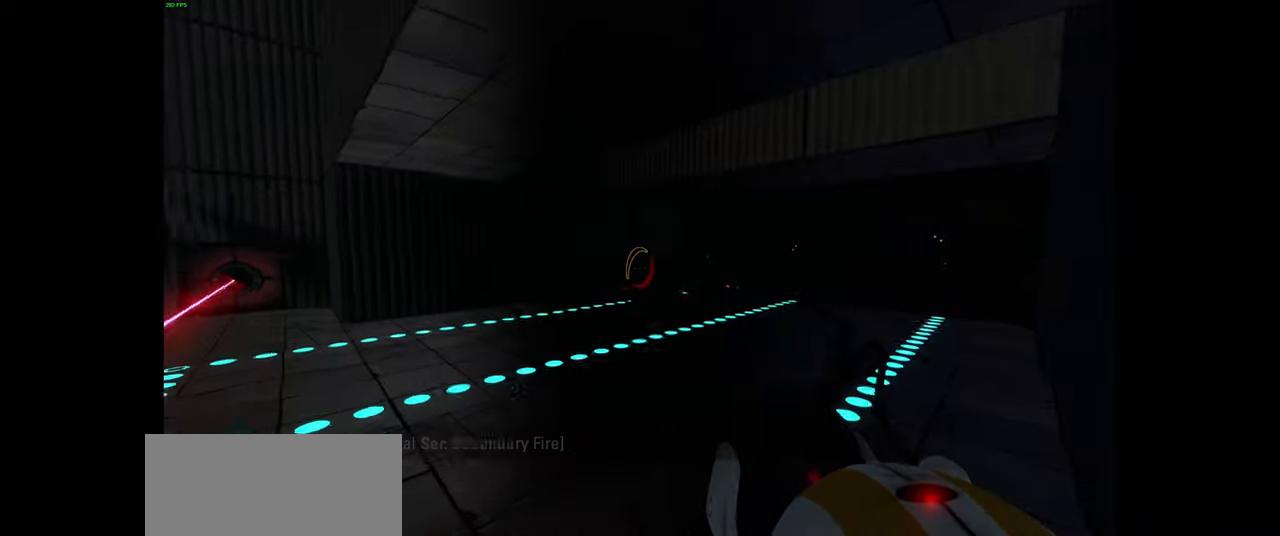
{"keys": ["w"], "mouse": [], "events": []}
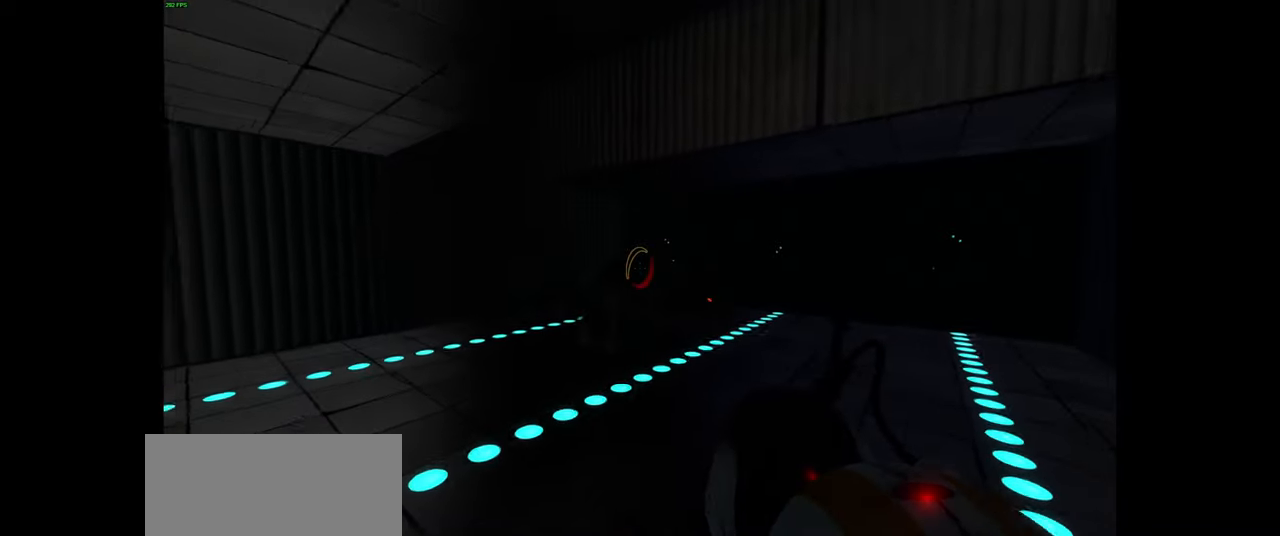
{"keys": ["w"], "mouse": [], "events": []}
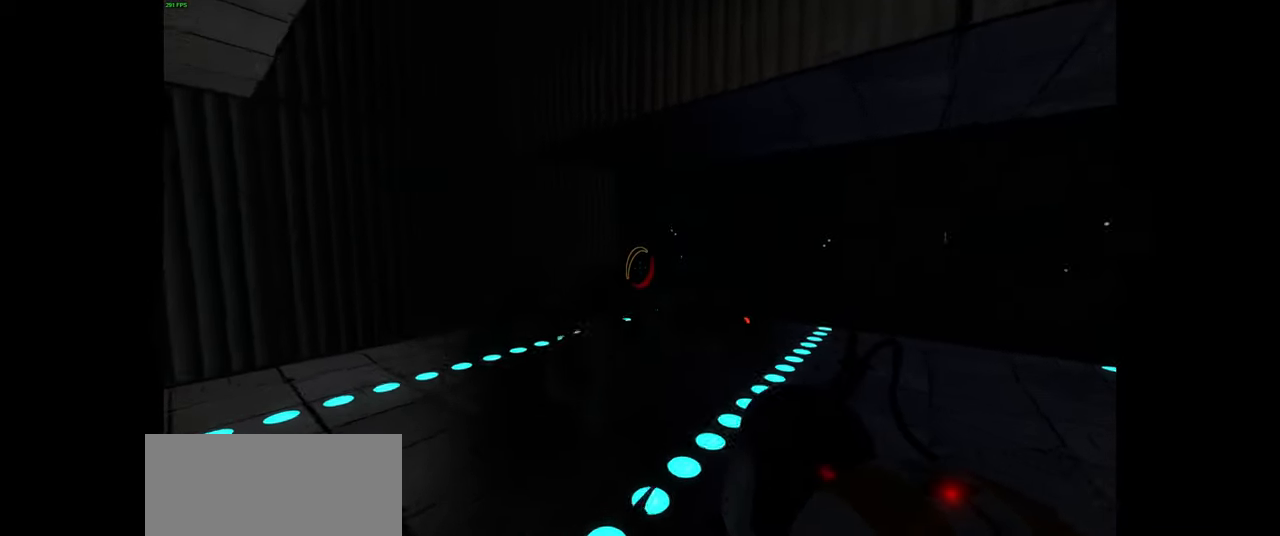
{"keys": [], "mouse": [], "events": [[150, "d", "down"], [450, "d", "up"], [466, "w", "up"]]}
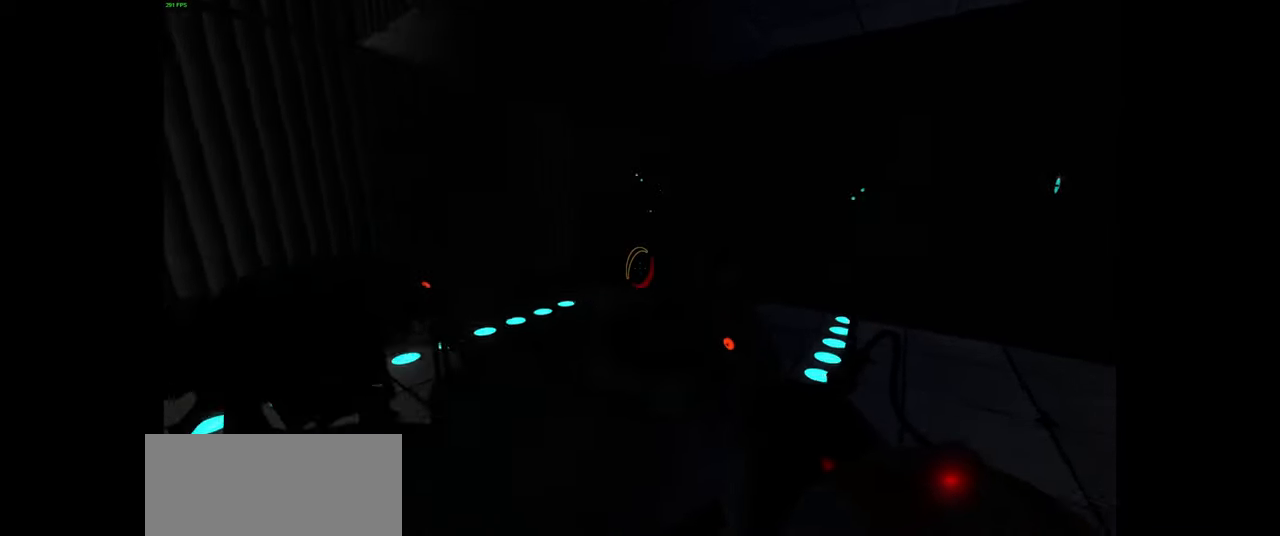
{"keys": ["a"], "mouse": [], "events": [[366, "e", "down"], [433, "a", "down"], [483, "e", "up"]]}
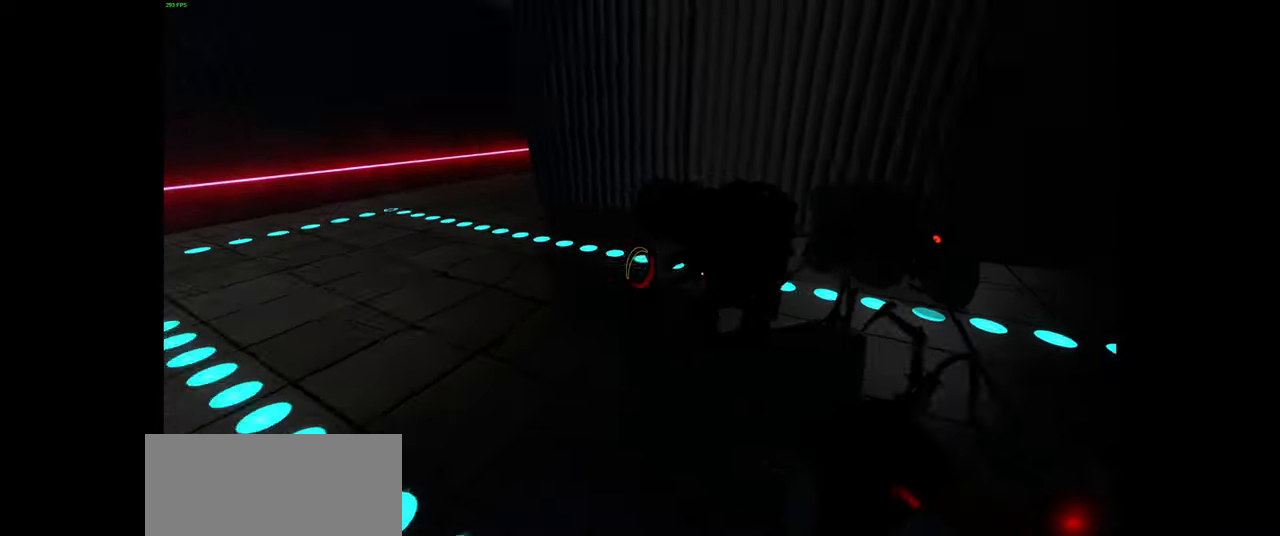
{"keys": ["w"], "mouse": [], "events": [[50, "w", "down"], [133, "a", "up"]]}
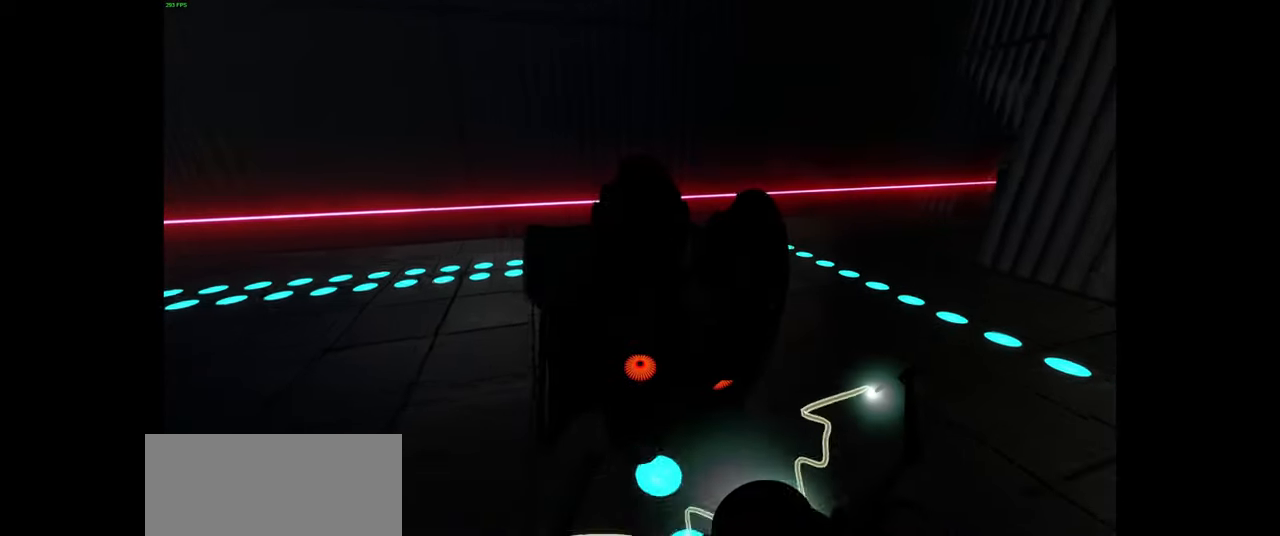
{"keys": [], "mouse": [], "events": [[300, "w", "up"], [366, "e", "down"], [466, "e", "up"]]}
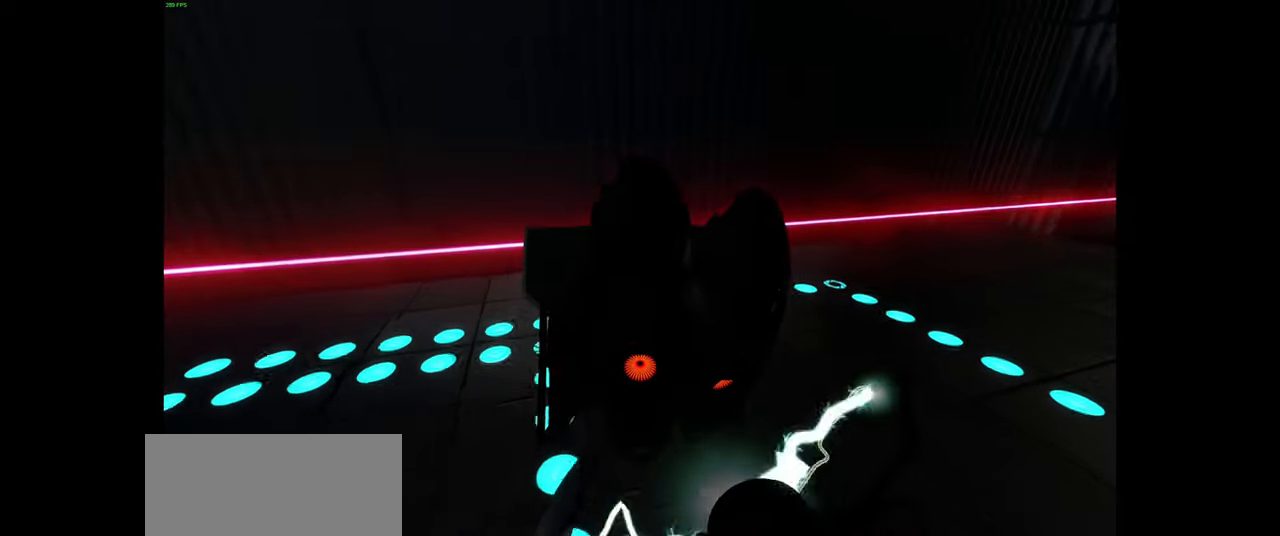
{"keys": [], "mouse": [], "events": []}
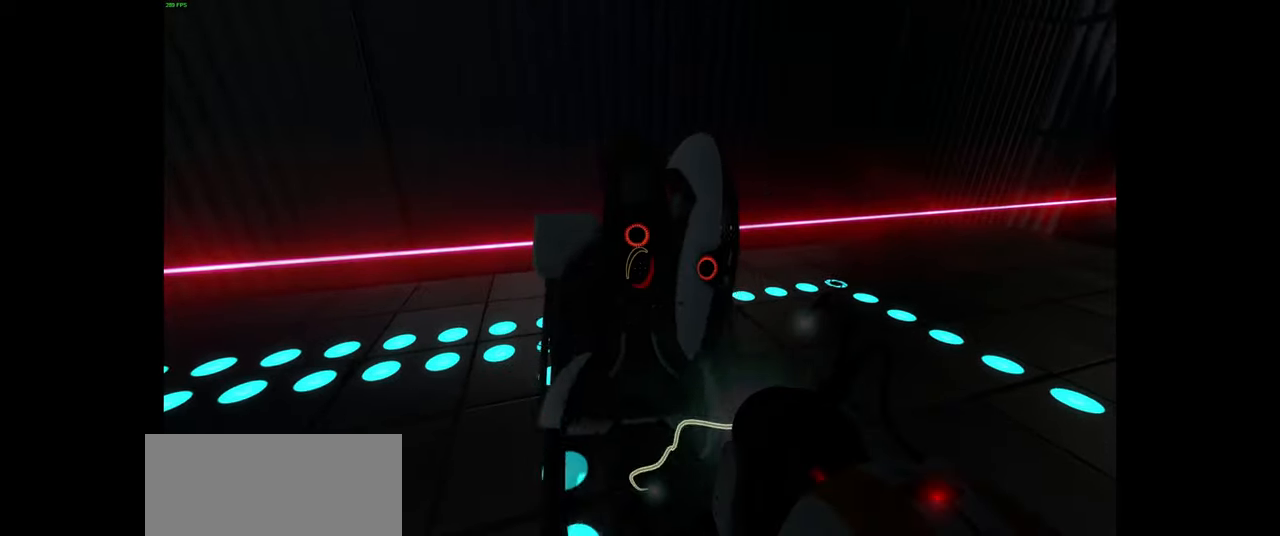
{"keys": [], "mouse": [], "events": [[116, "w", "down"], [233, "w", "up"], [283, "e", "down"], [400, "e", "up"]]}
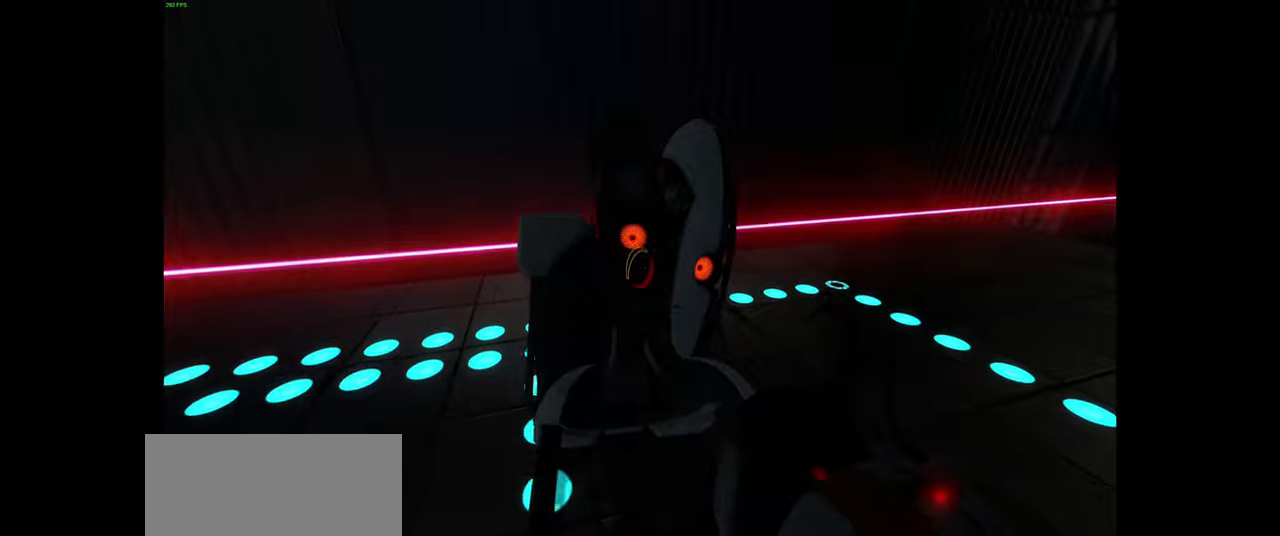
{"keys": [], "mouse": [], "events": [[67, "w", "down"], [267, "w", "up"]]}
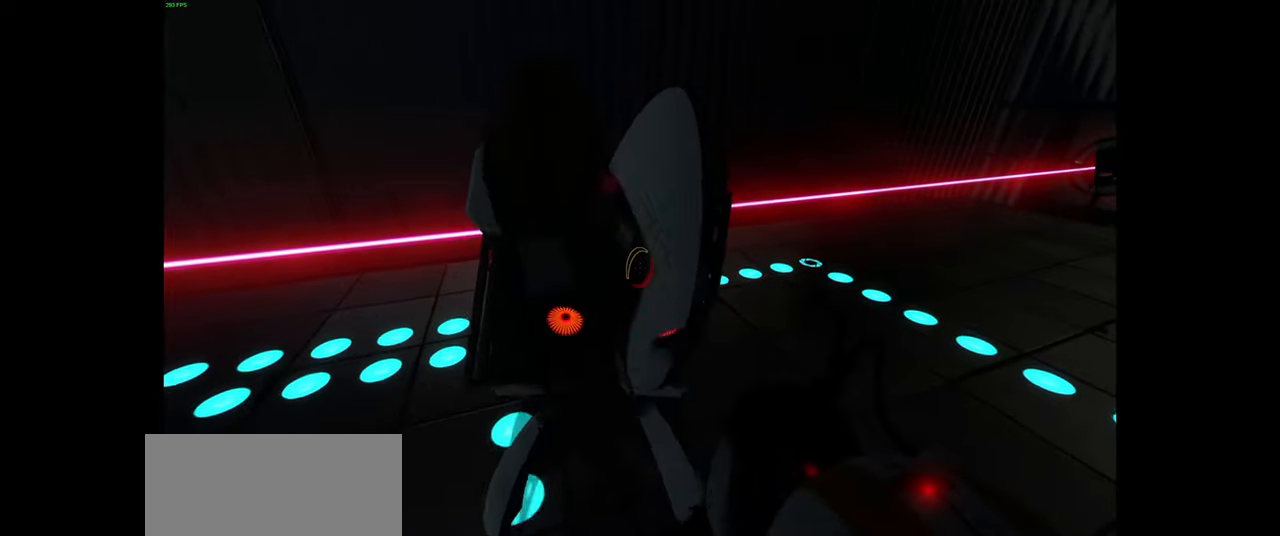
{"keys": [], "mouse": [], "events": [[50, "e", "down"], [150, "e", "up"], [217, "w", "down"], [350, "w", "up"]]}
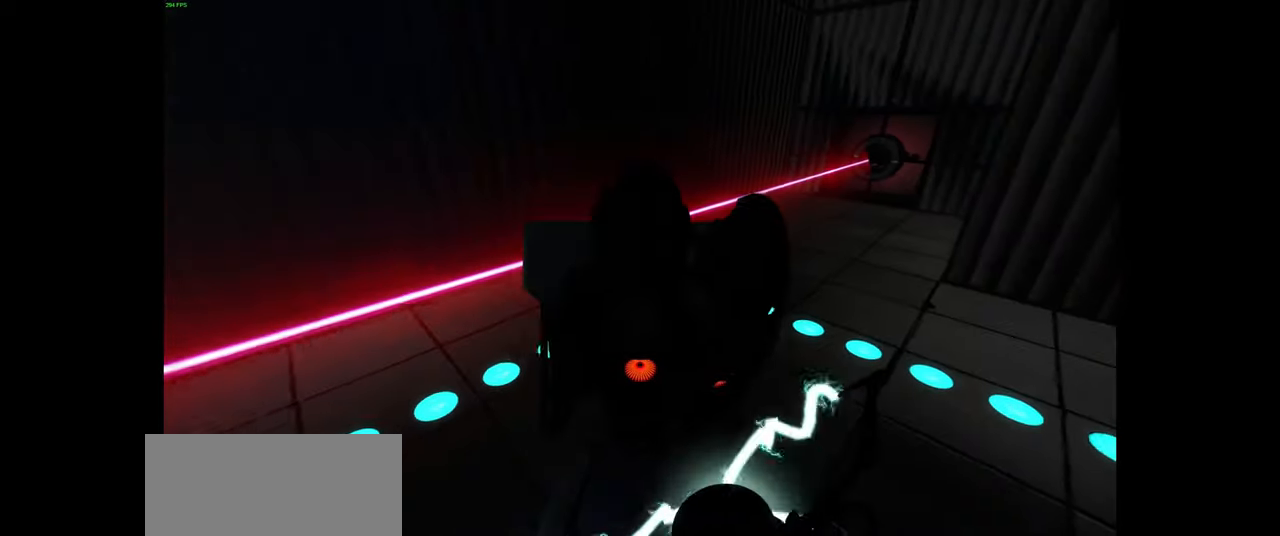
{"keys": [], "mouse": [], "events": [[167, "w", "down"], [317, "e", "down"], [367, "w", "up"], [434, "e", "up"]]}
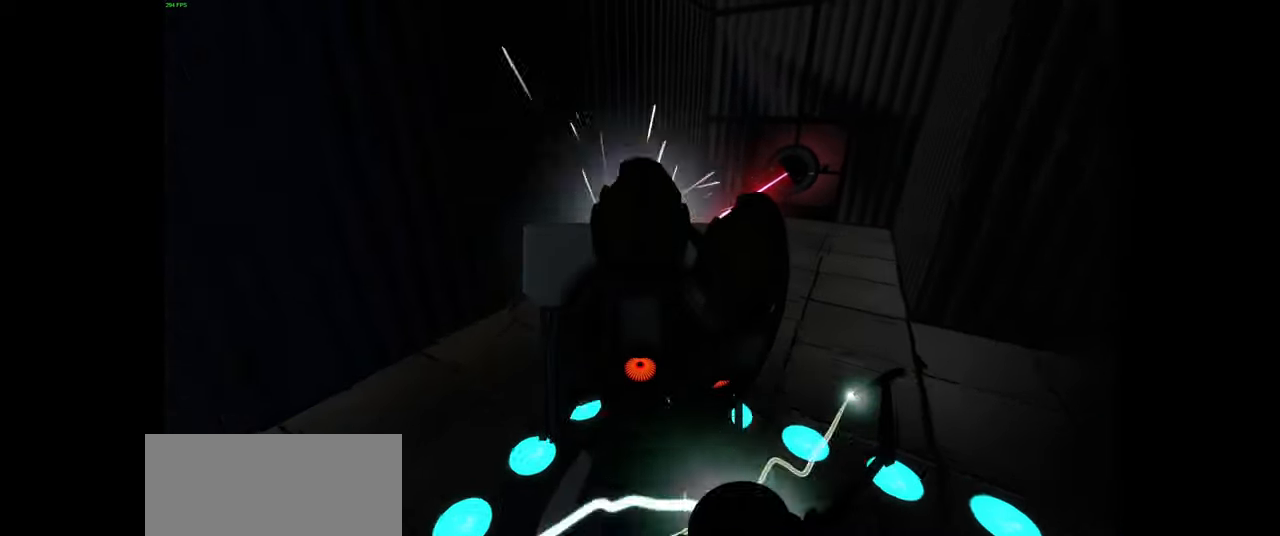
{"keys": [], "mouse": [], "events": []}
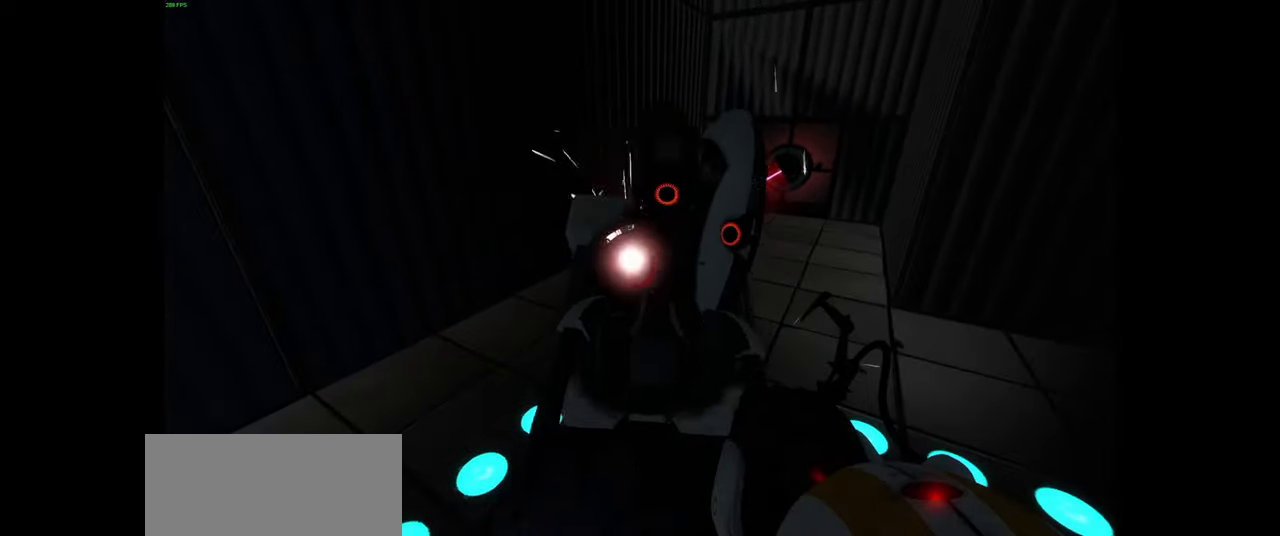
{"keys": ["w"], "mouse": [], "events": [[267, "a", "down"], [300, "w", "down"], [434, "a", "up"]]}
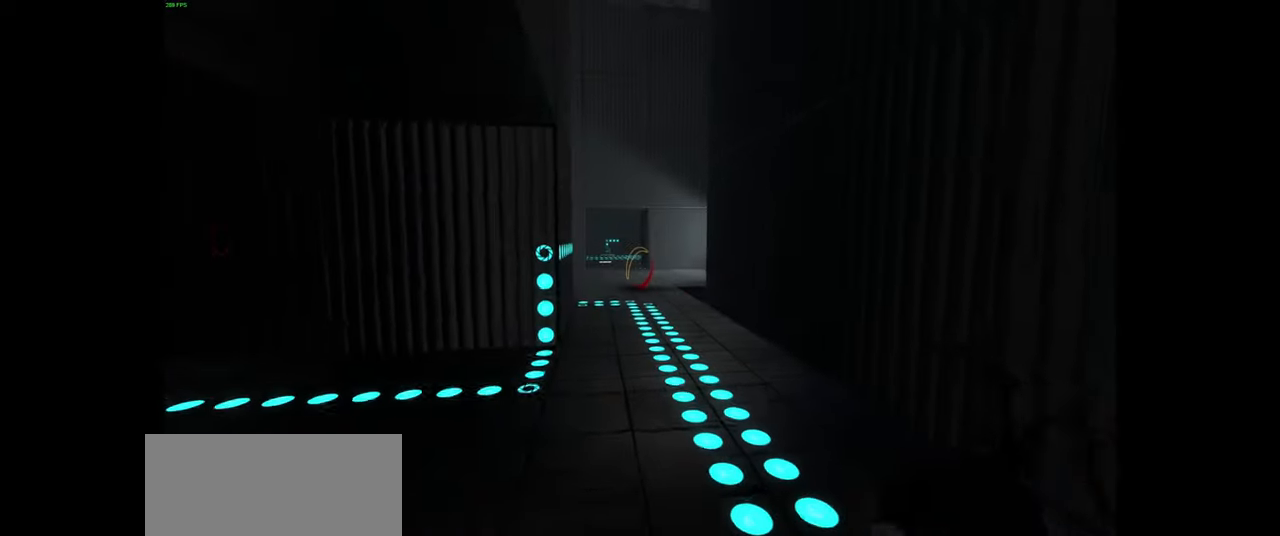
{"keys": ["w"], "mouse": [], "events": [[100, "d", "down"], [217, "d", "up"], [334, "a", "down"], [500, "a", "up"]]}
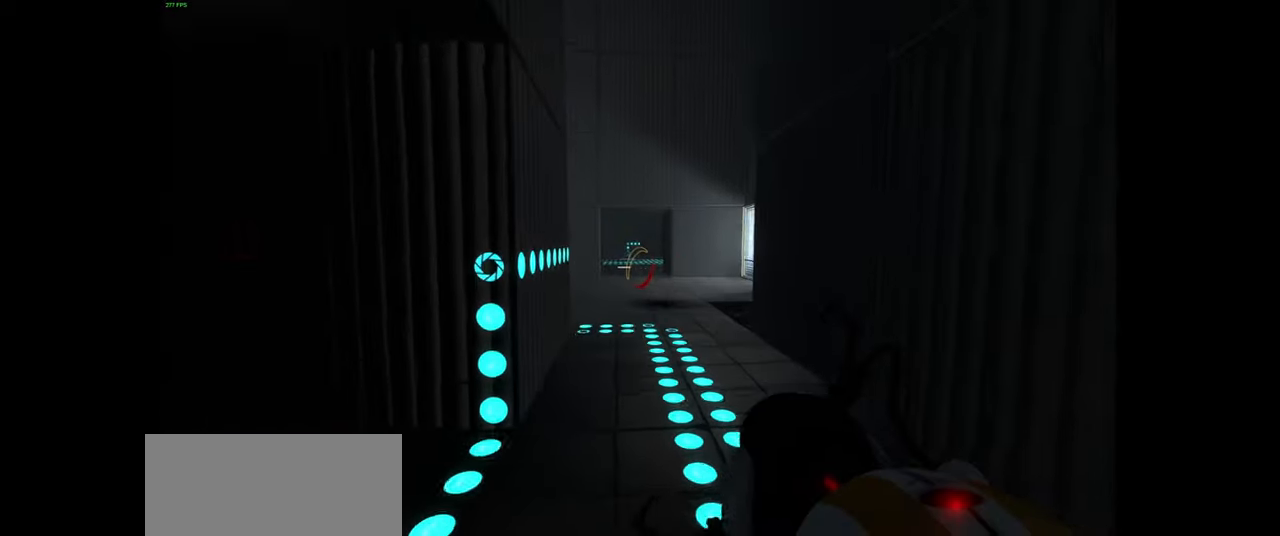
{"keys": ["a", "w"], "mouse": [], "events": [[417, "a", "down"]]}
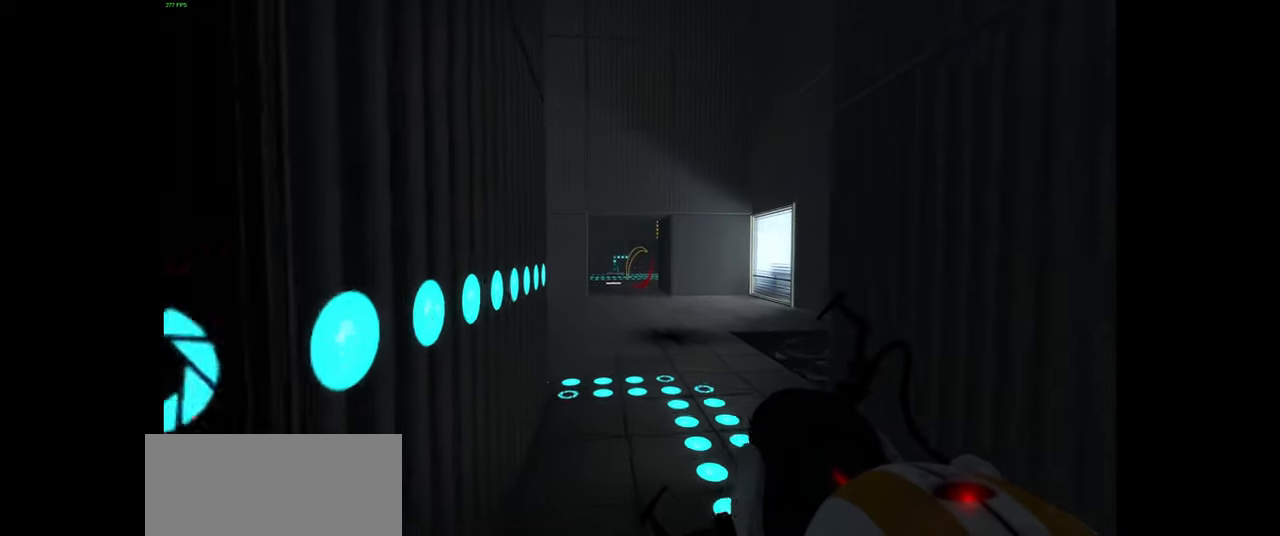
{"keys": ["d", "w"], "mouse": []}
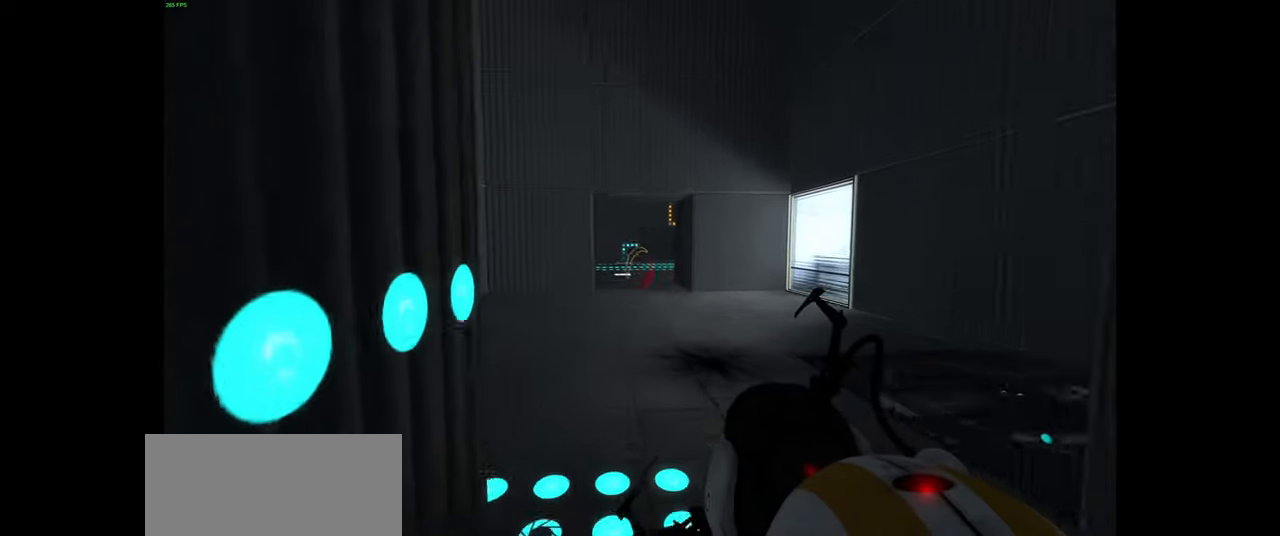
{"keys": ["w"], "mouse": [], "events": [[234, "d", "up"]]}
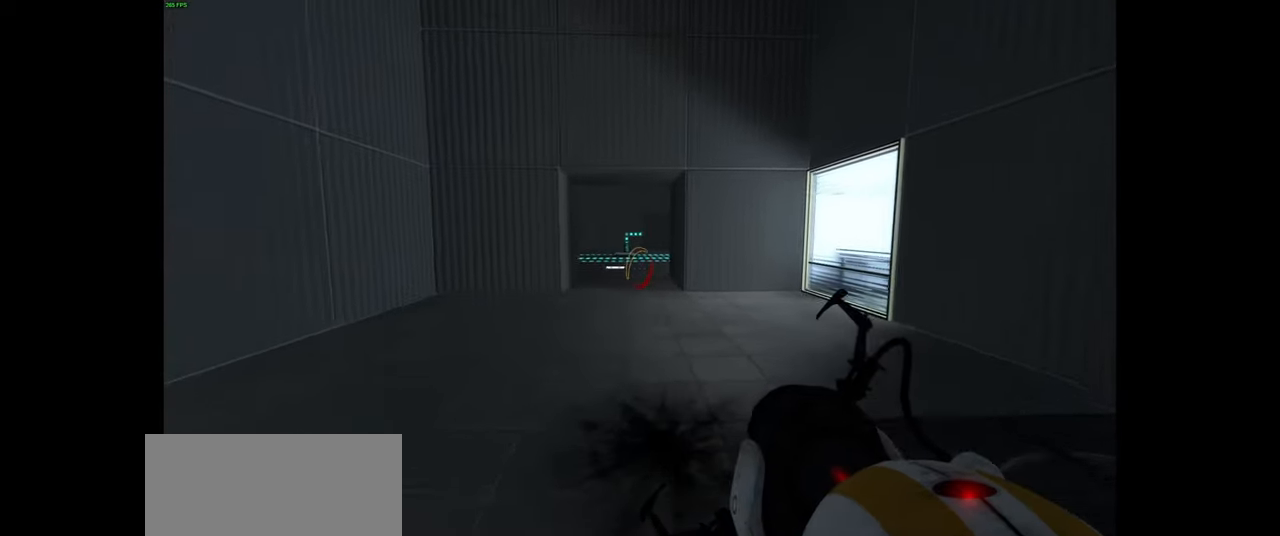
{"keys": ["w"], "mouse": ["wheel"], "events": [[367, "mouse_wheel", "down"]]}
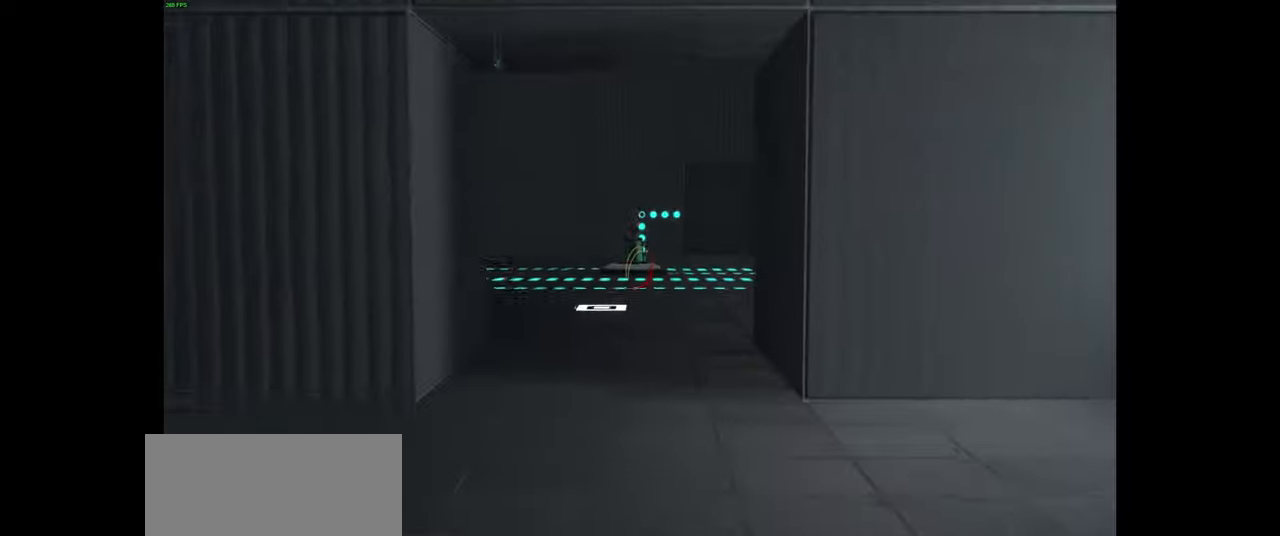
{"keys": ["w"], "mouse": [], "events": [[17, "mouse_wheel", "up"]]}
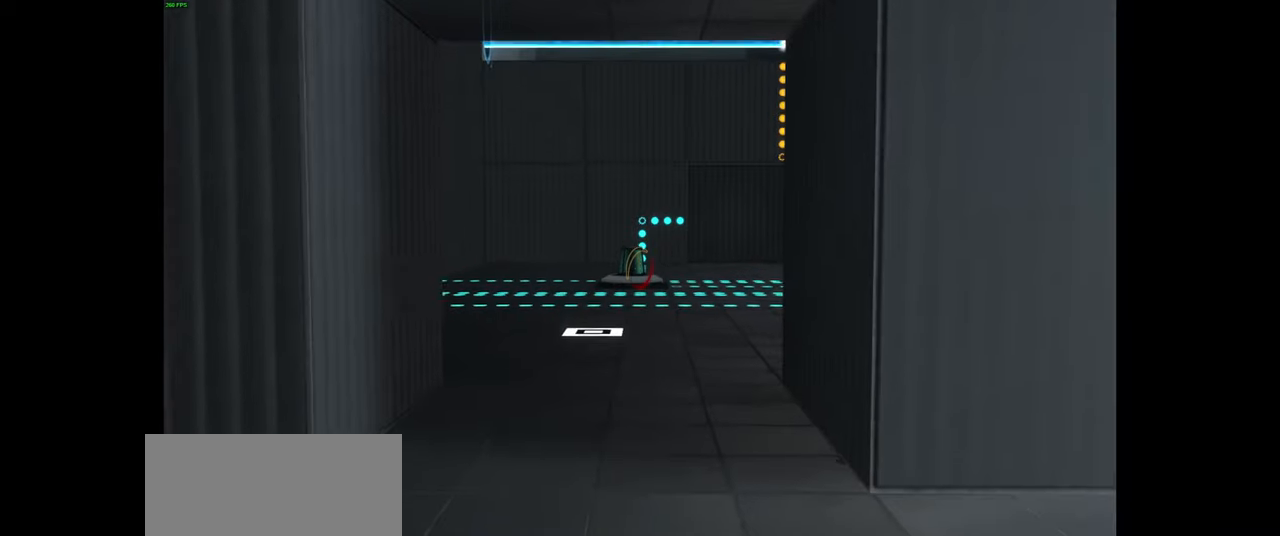
{"keys": ["w"], "mouse": ["wheel"], "events": [[500, "mouse_wheel", "down"]]}
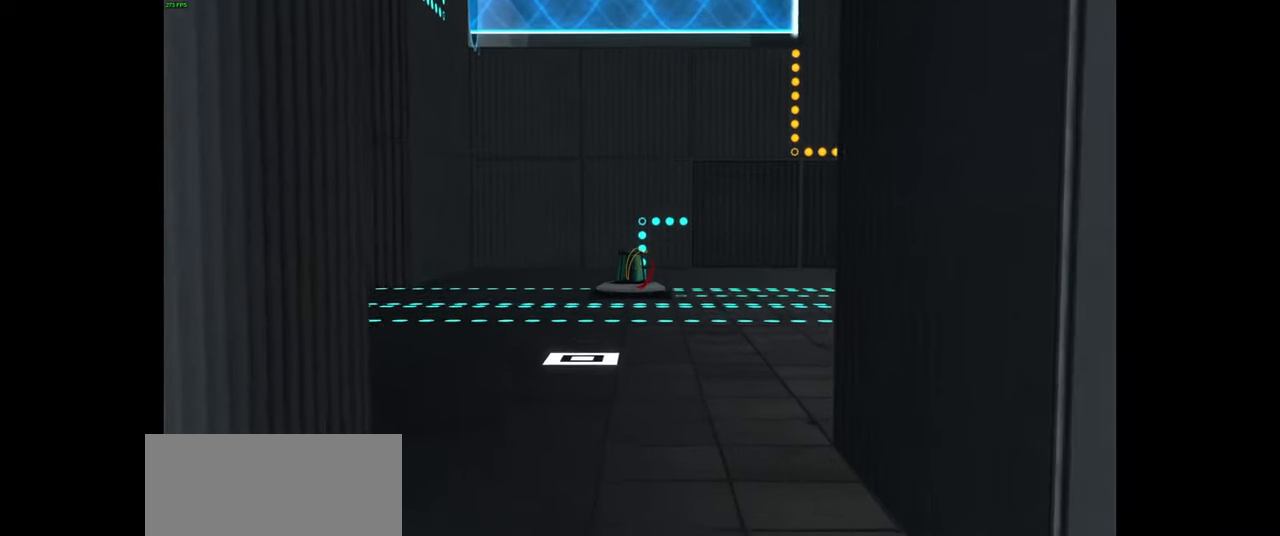
{"keys": ["w"], "mouse": [], "events": [[117, "mouse_wheel", "up"]]}
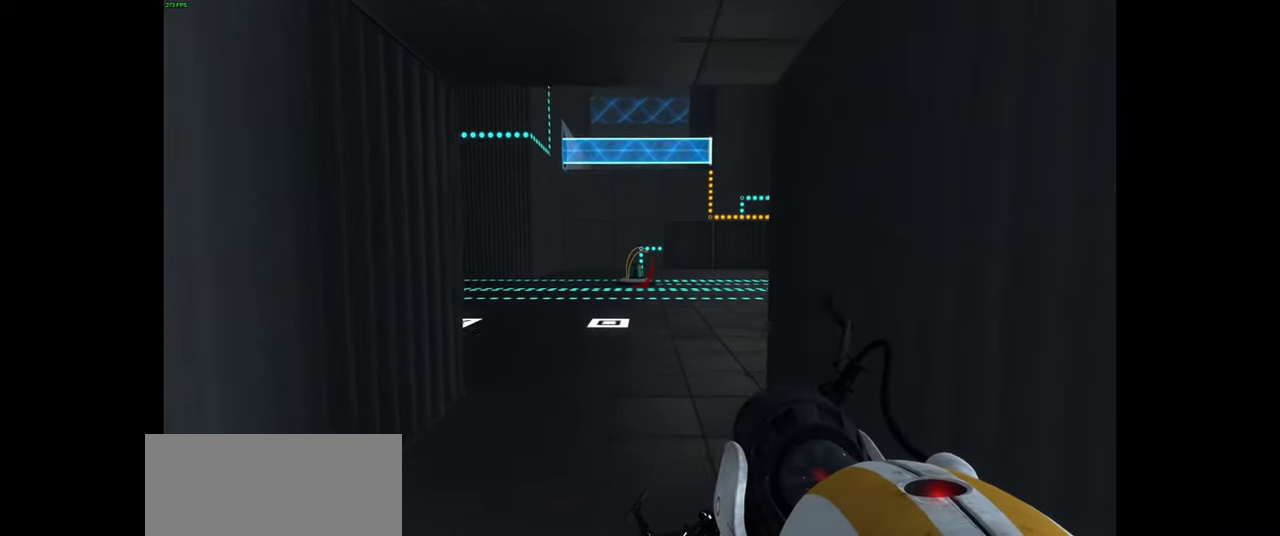
{"keys": ["w"], "mouse": [], "events": []}
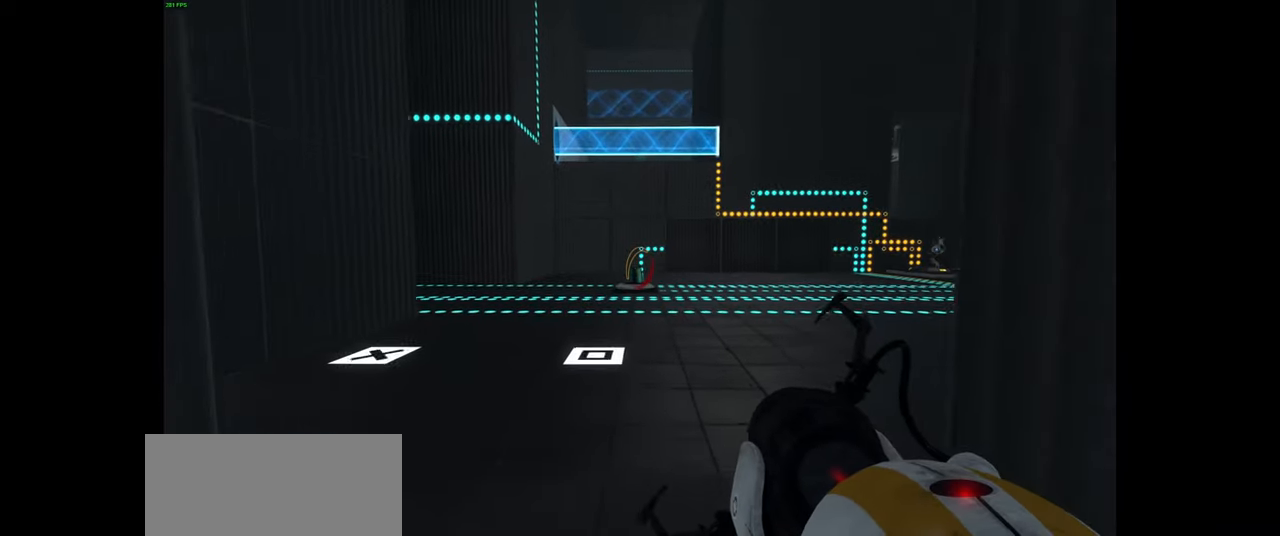
{"keys": ["w"], "mouse": [], "events": []}
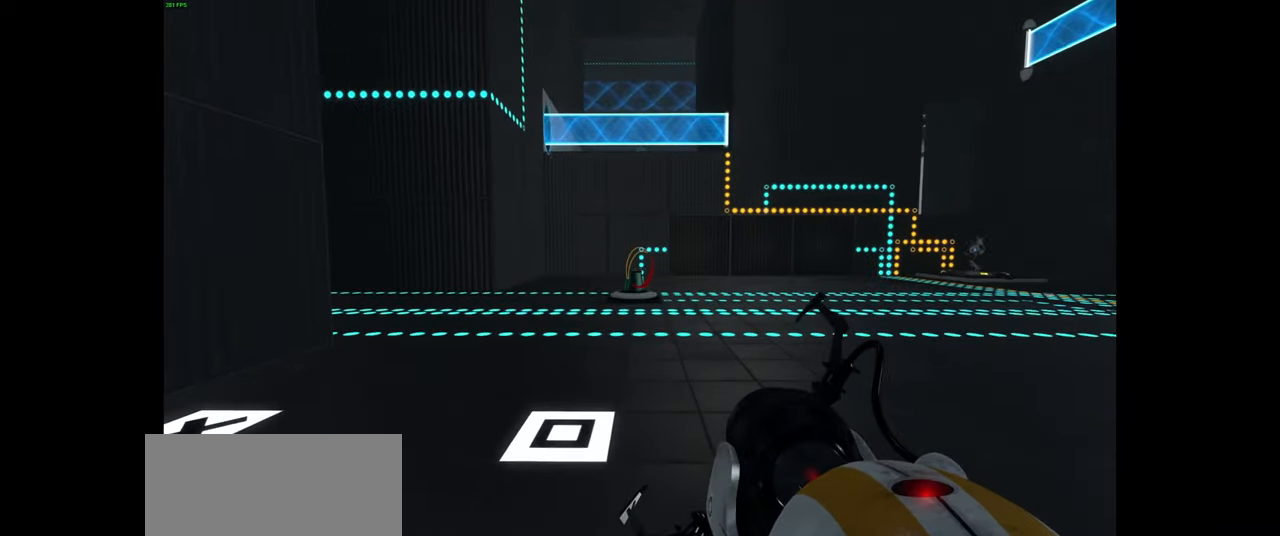
{"keys": ["w"], "mouse": [], "events": [[234, "d", "down"], [367, "d", "up"]]}
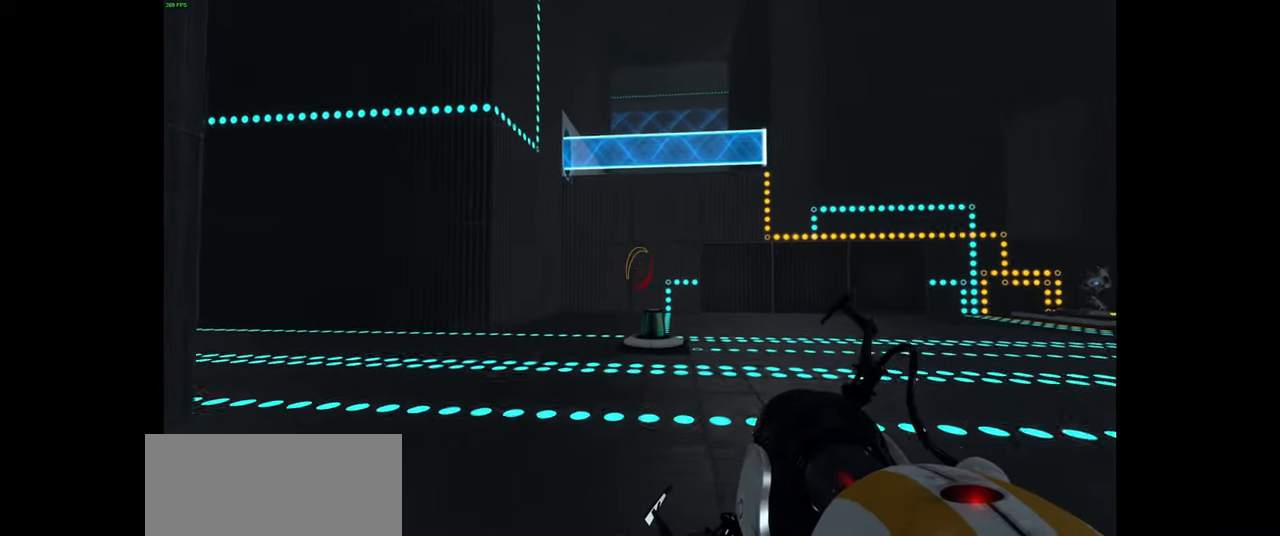
{"keys": ["w"], "mouse": [], "events": [[250, "d", "down"], [384, "d", "up"]]}